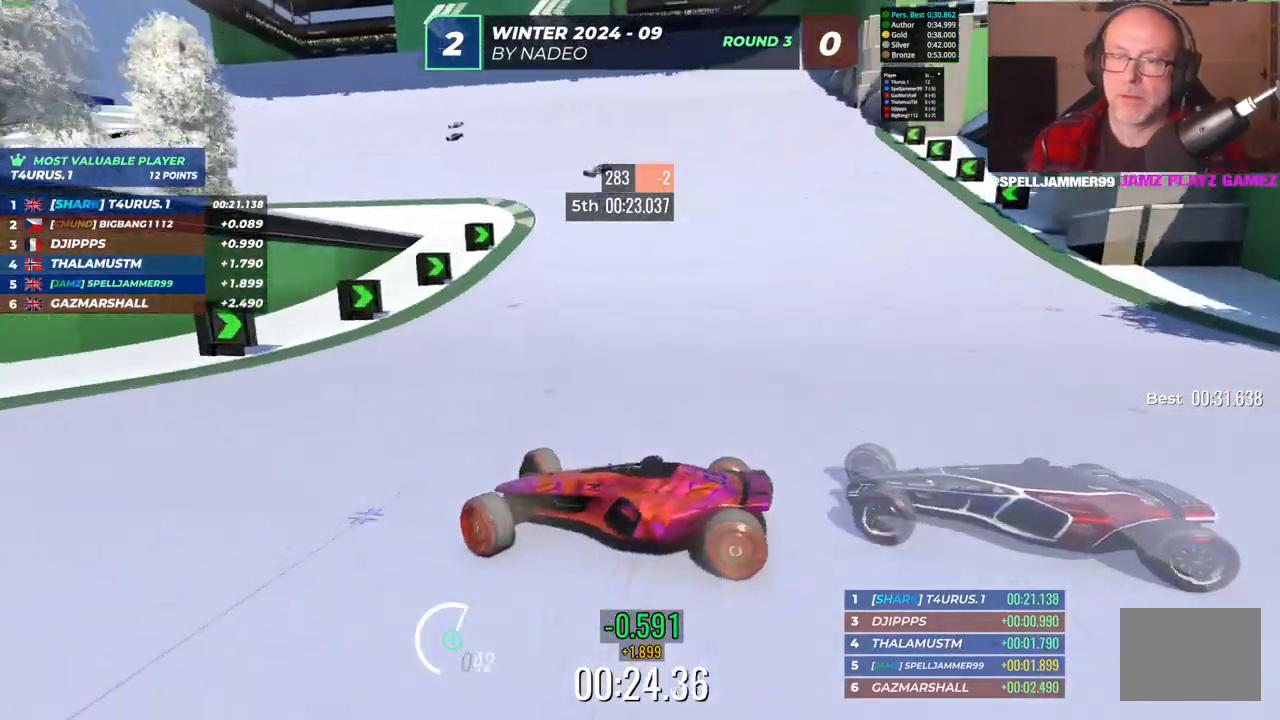
Gameplay with keyboard; each line is a JSON object with the keys held at the frame after it. "events" lists presses ("down") and releases ("up") of "down", "left", "right" and "up" between this image and that frame as [ms after this image, input, new state], when the widget could be followed in between. No other keys are recorded. Mouse input is not recorded.
{"keys": ["right", "up"], "events": []}
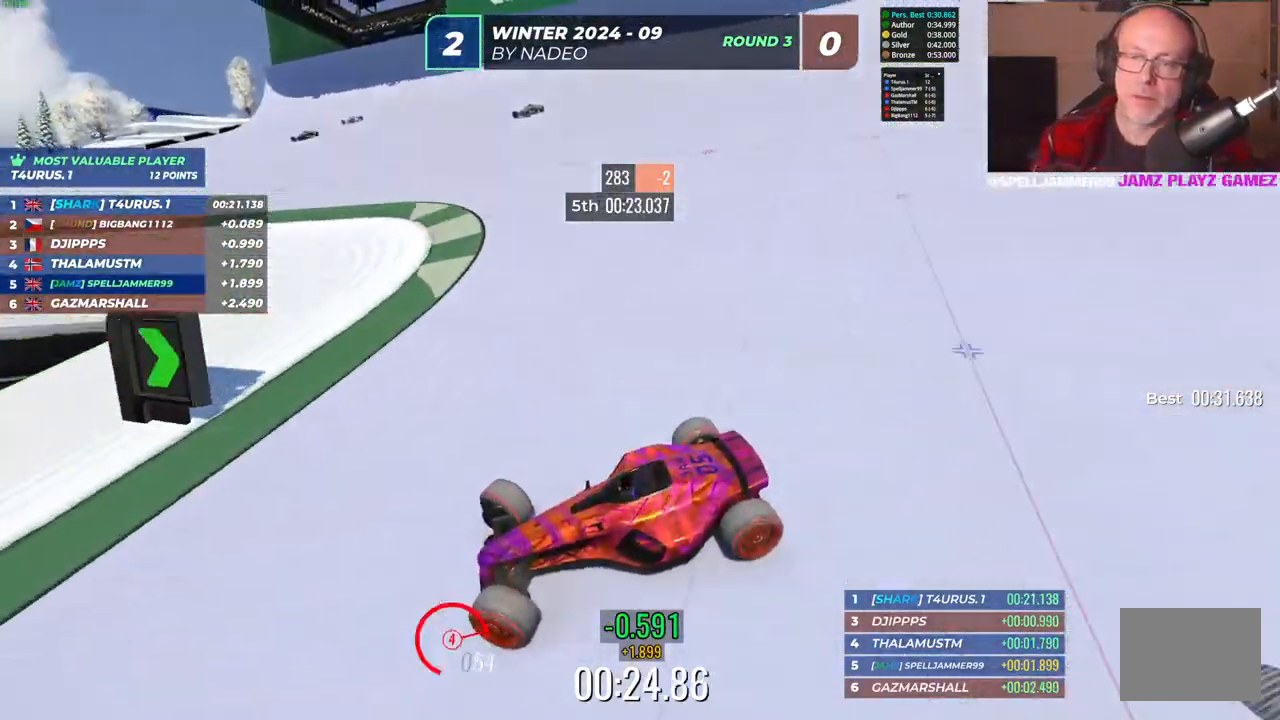
{"keys": ["right", "up"], "events": []}
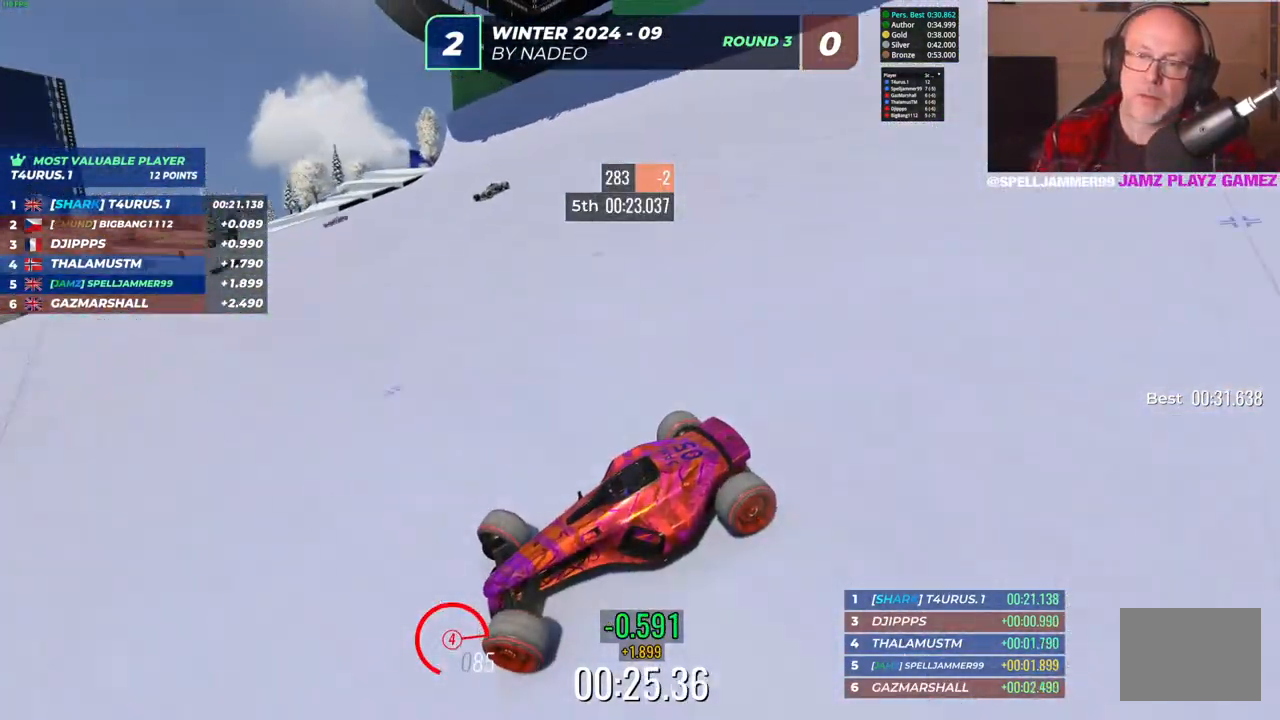
{"keys": ["right", "up"], "events": [[67, "down", "down"], [150, "down", "up"]]}
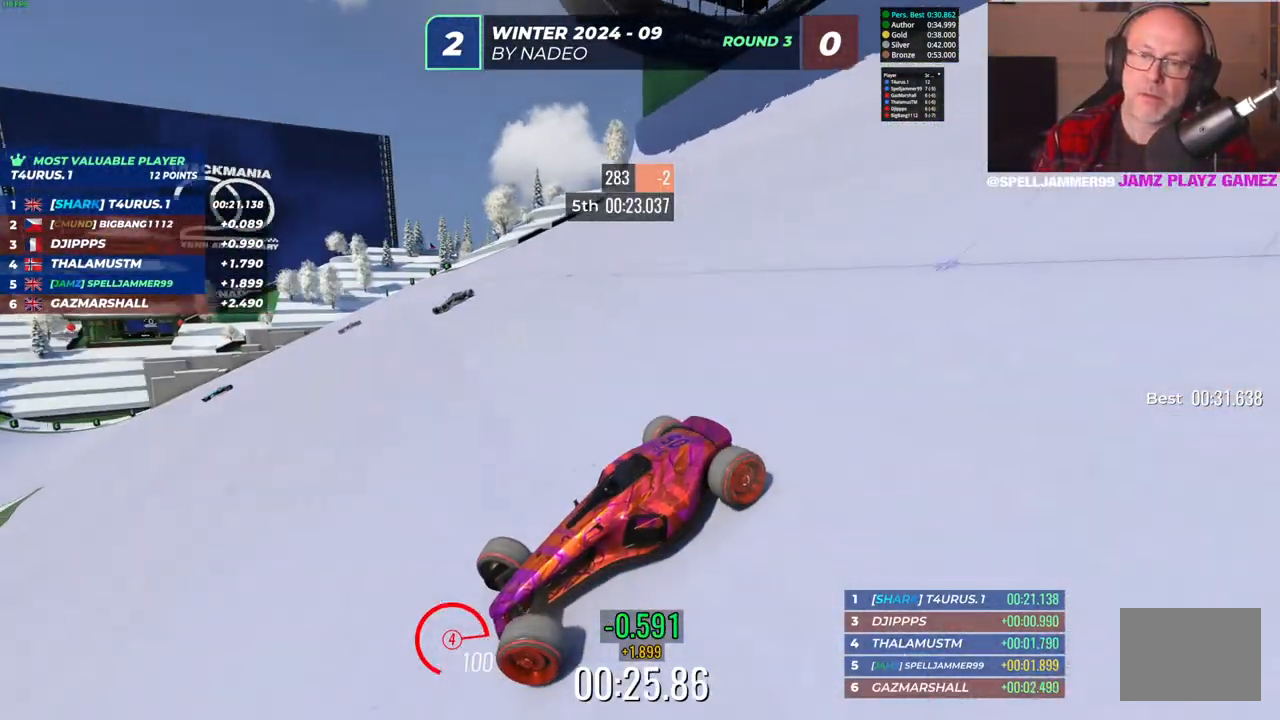
{"keys": ["right", "up"], "events": []}
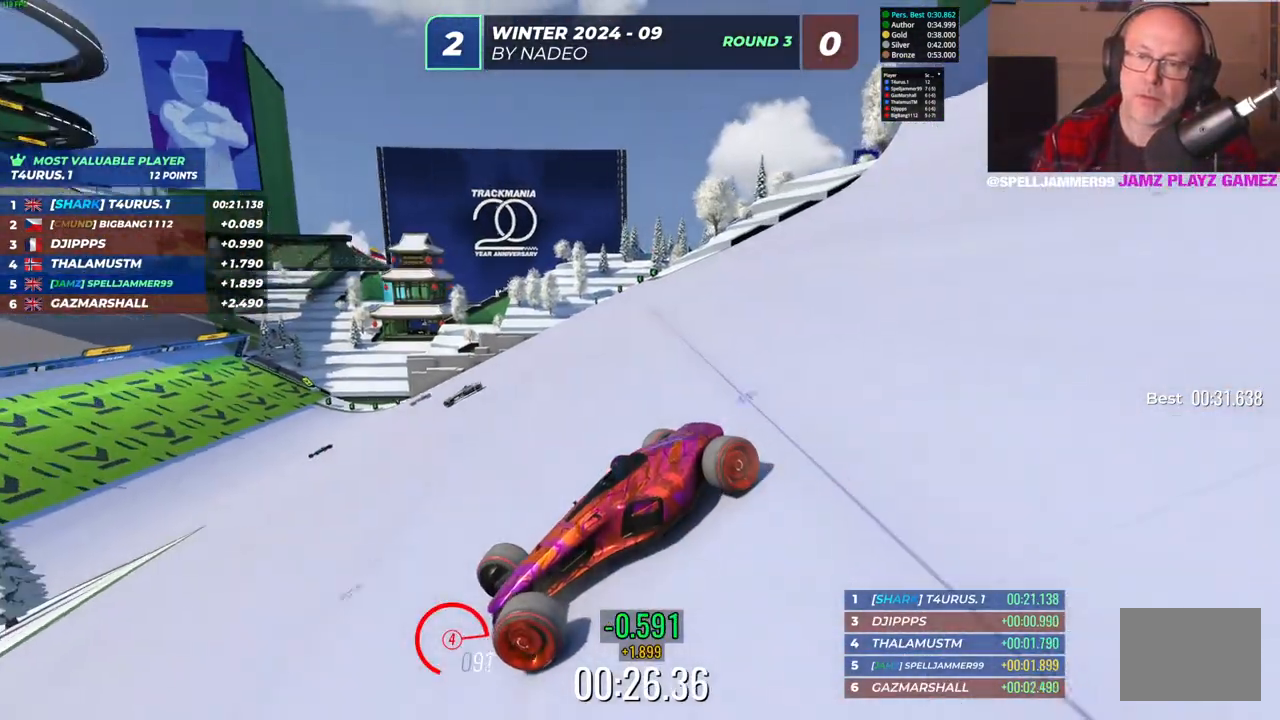
{"keys": ["right", "up"], "events": []}
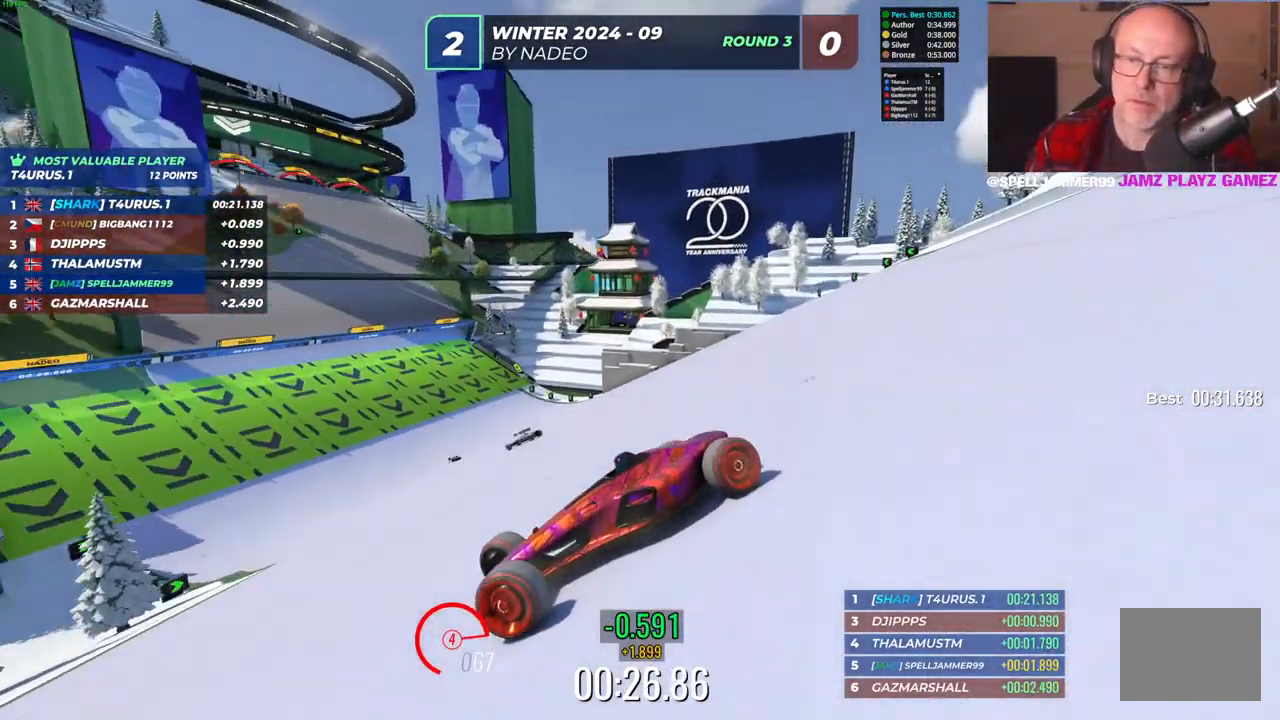
{"keys": ["right", "up"], "events": [[67, "up", "up"], [467, "up", "down"]]}
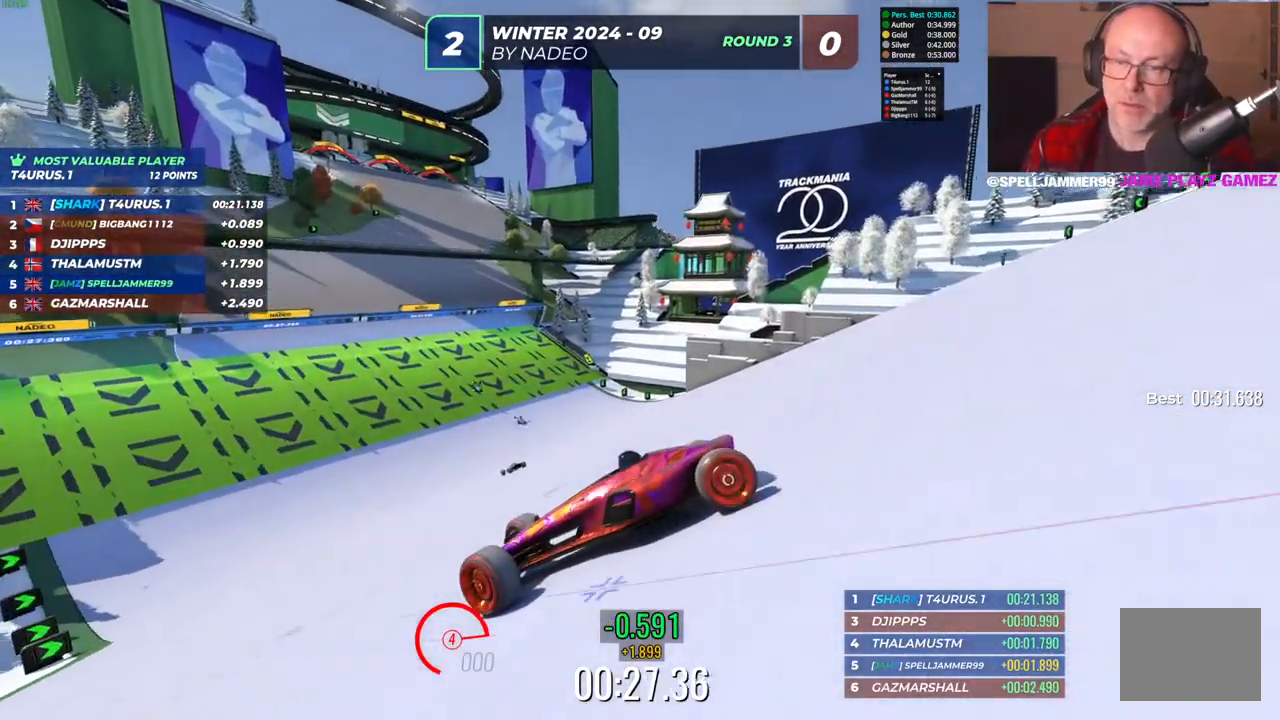
{"keys": ["up"], "events": [[433, "right", "up"]]}
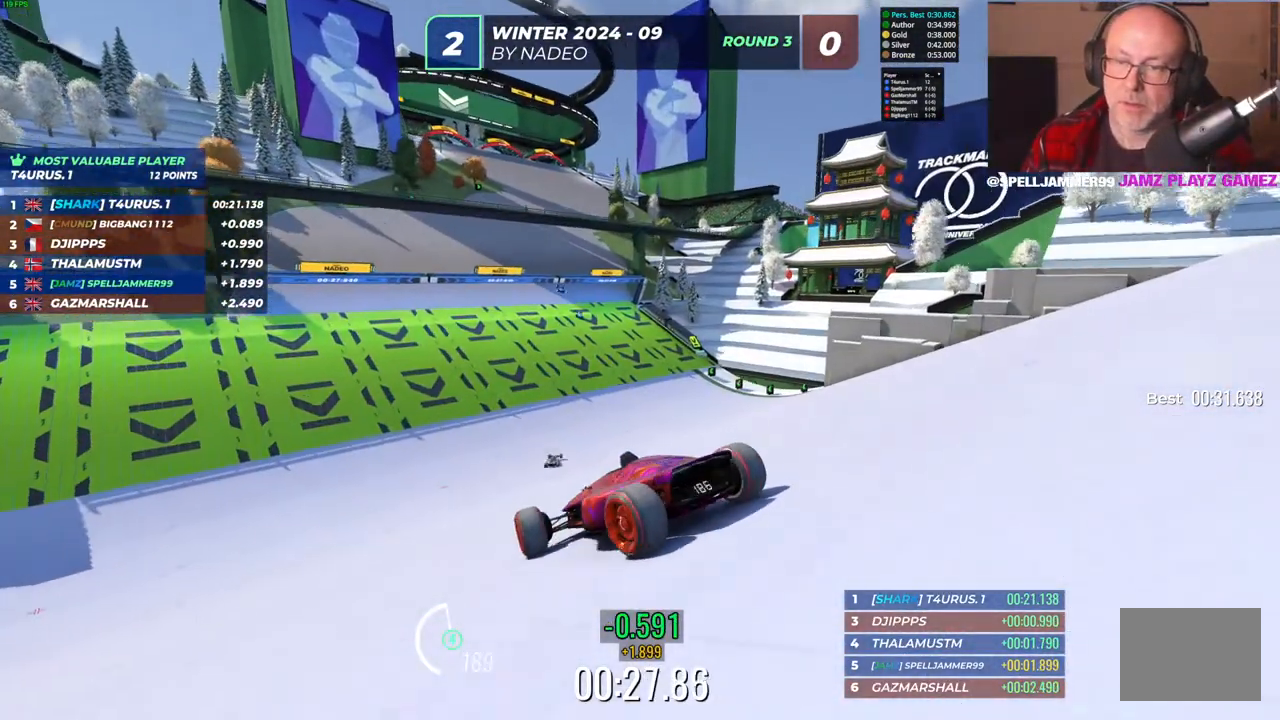
{"keys": ["left", "up"], "events": [[17, "left", "down"], [317, "left", "up"], [417, "left", "down"]]}
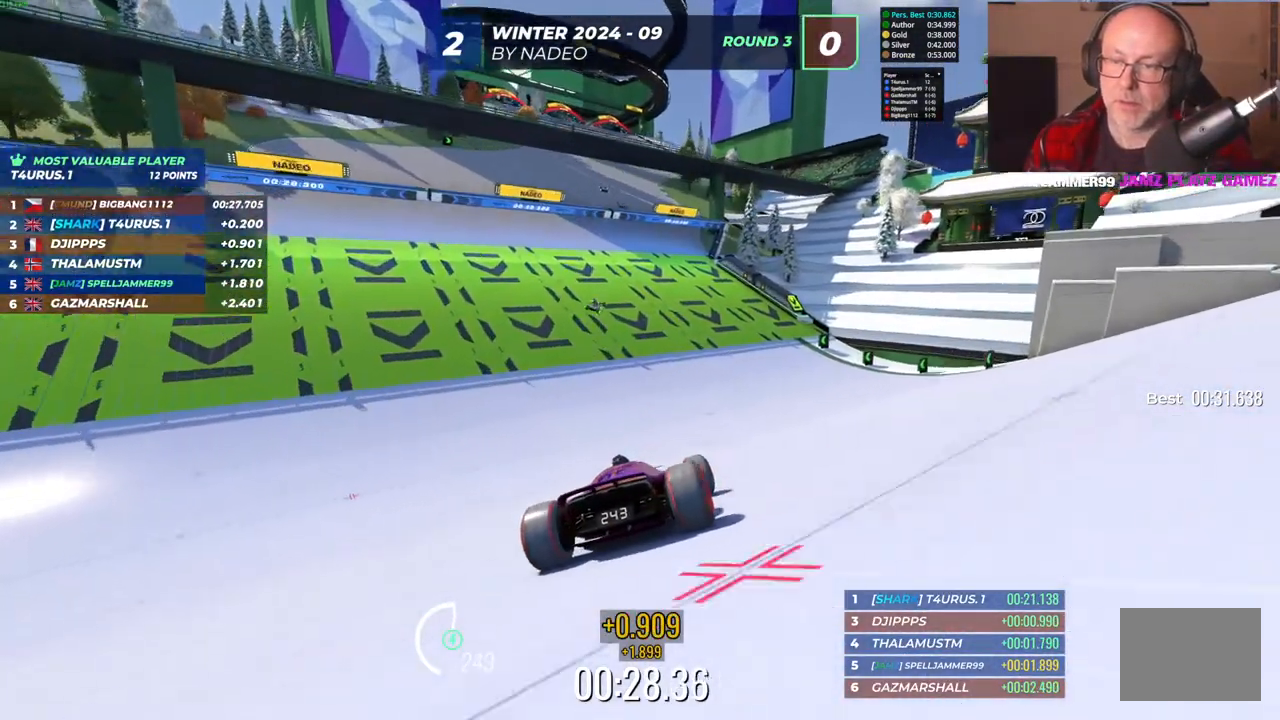
{"keys": ["up"], "events": [[467, "left", "up"]]}
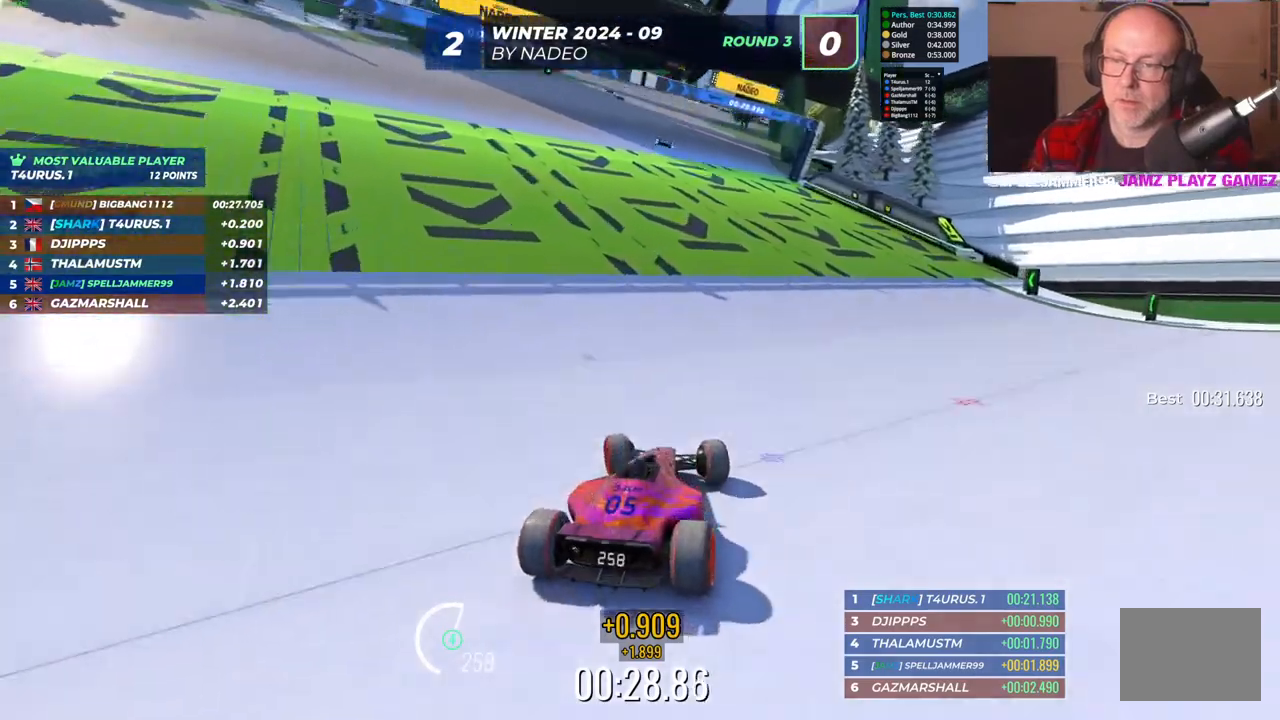
{"keys": ["up"], "events": [[150, "right", "down"], [250, "right", "up"], [317, "left", "down"], [500, "left", "up"]]}
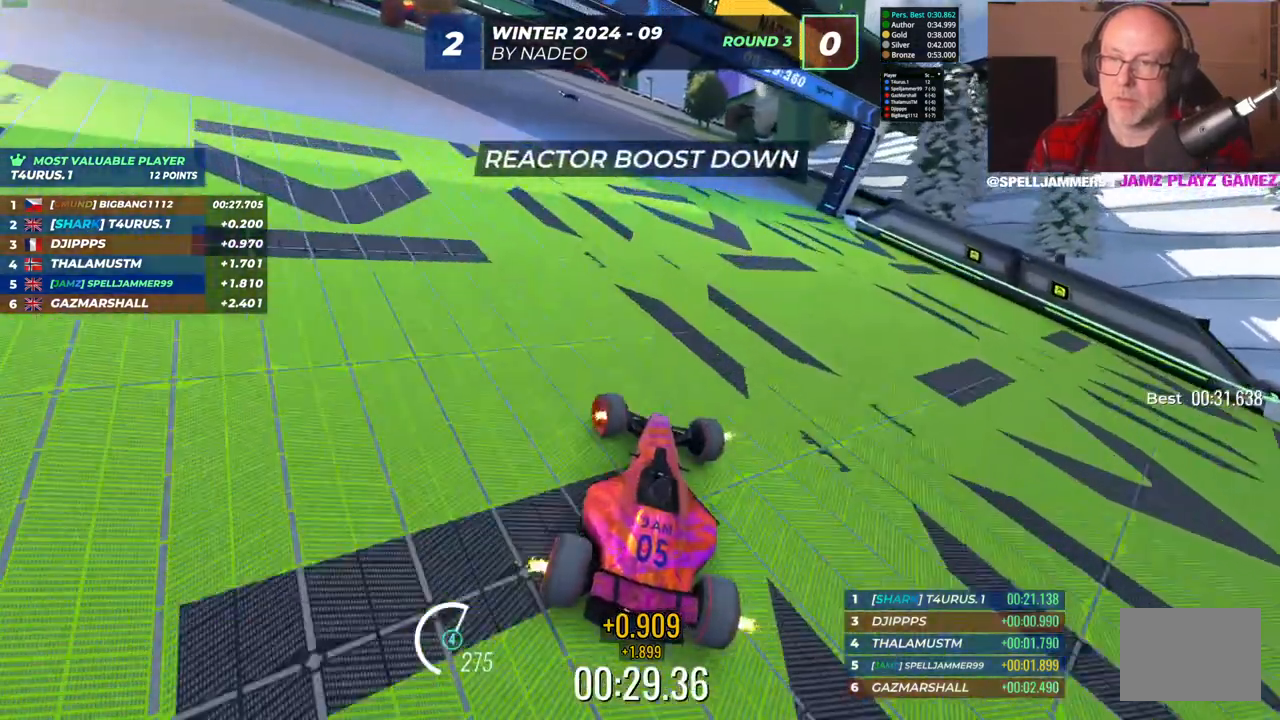
{"keys": ["left", "up"], "events": [[150, "left", "down"], [417, "left", "up"], [467, "left", "down"]]}
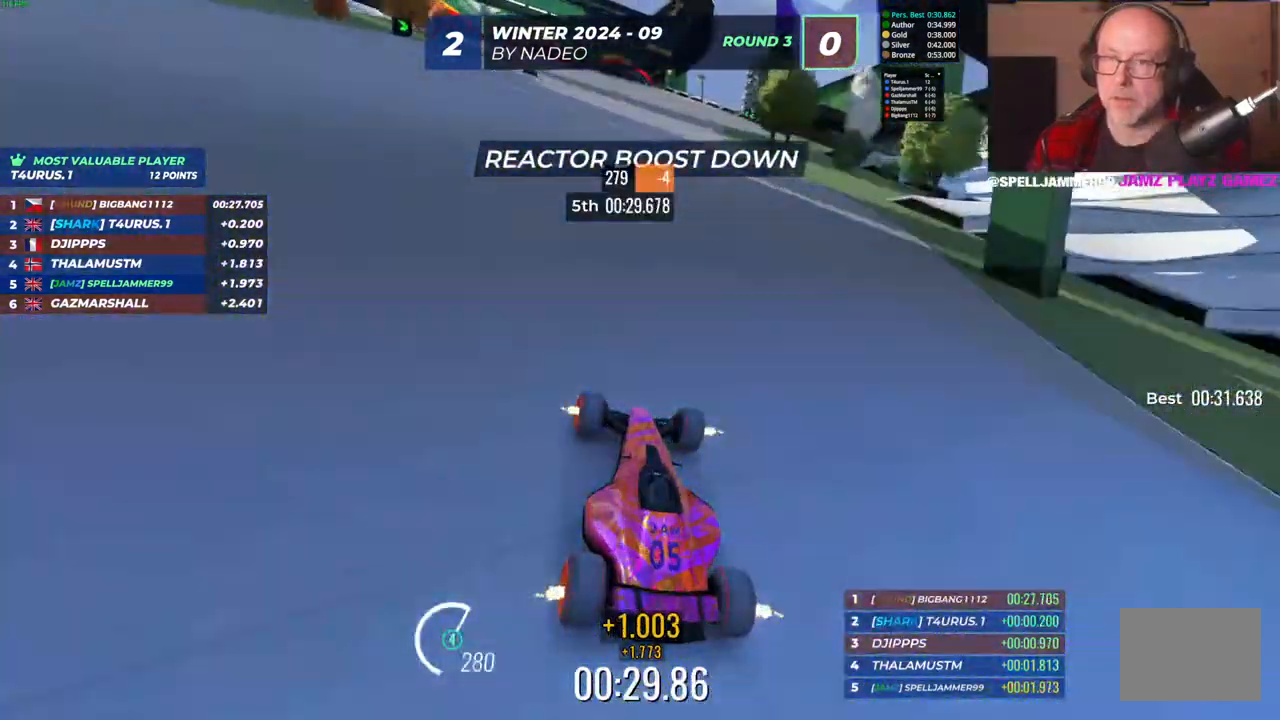
{"keys": ["up"], "events": [[67, "left", "up"]]}
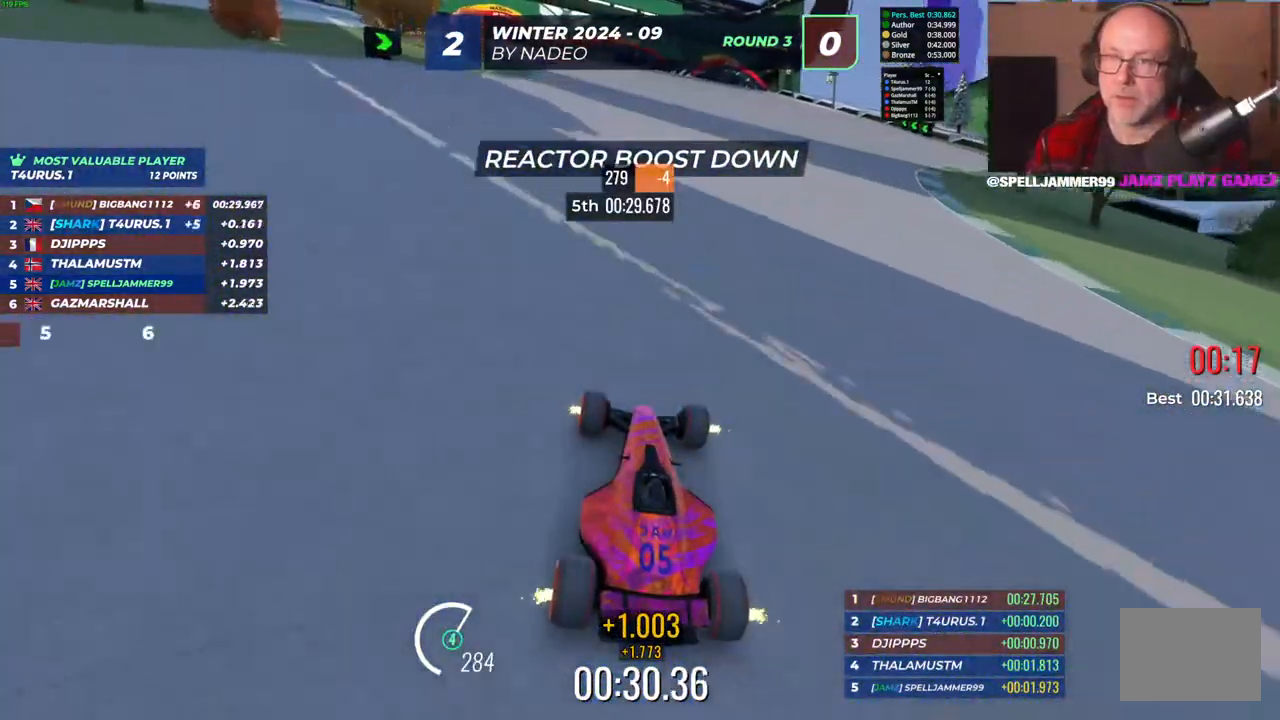
{"keys": ["left", "up"], "events": [[267, "left", "down"]]}
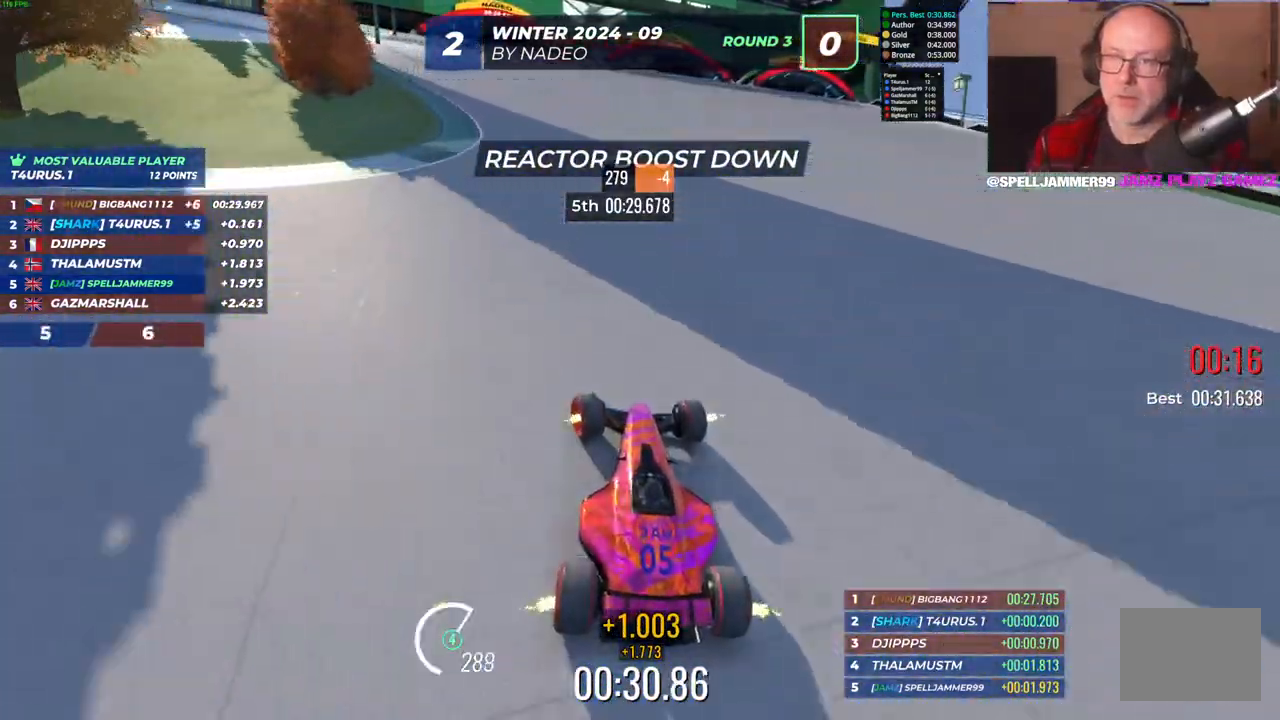
{"keys": ["up"], "events": [[17, "left", "up"], [150, "left", "down"], [317, "left", "up"]]}
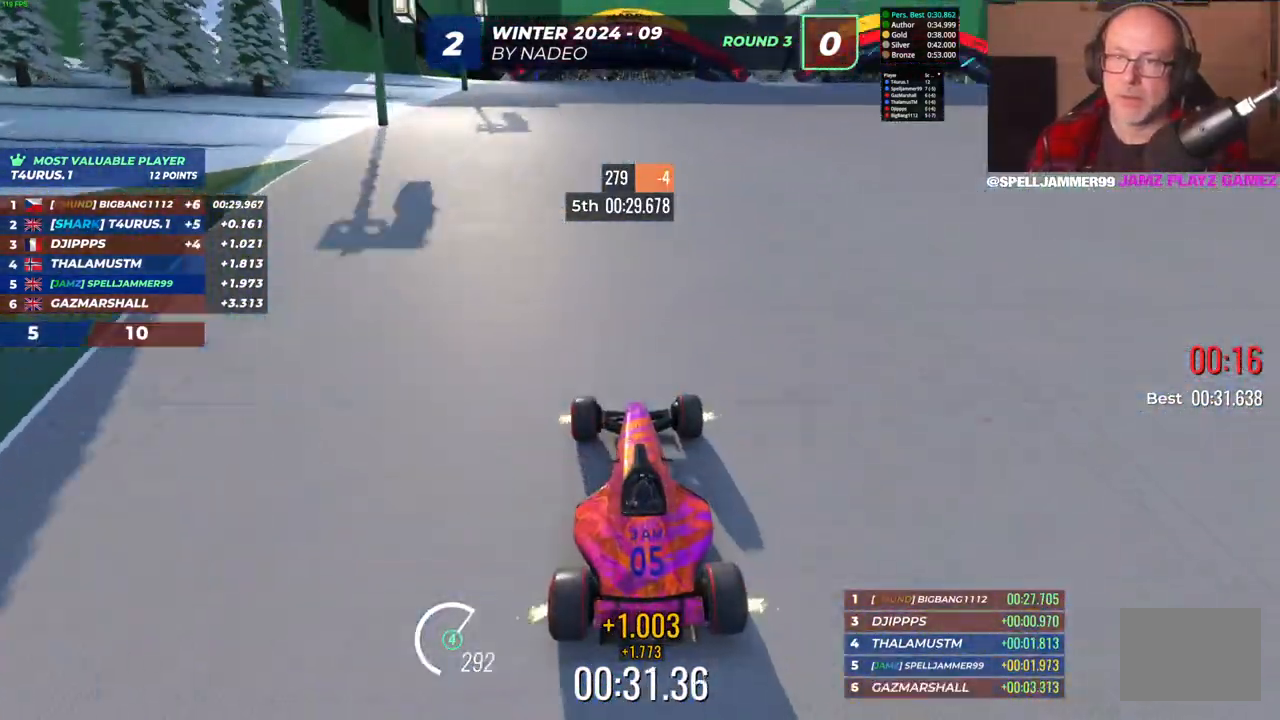
{"keys": ["up"], "events": [[50, "right", "down"], [167, "right", "up"], [383, "right", "down"], [483, "right", "up"]]}
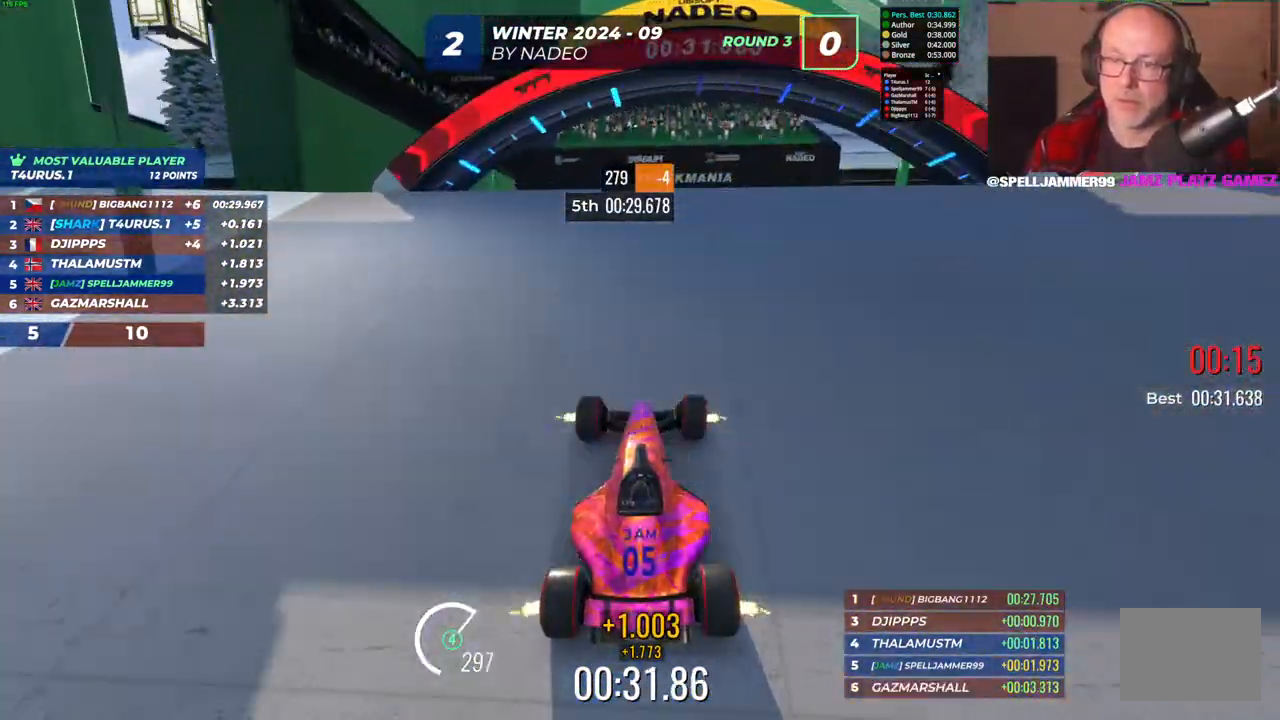
{"keys": [], "events": [[217, "up", "up"]]}
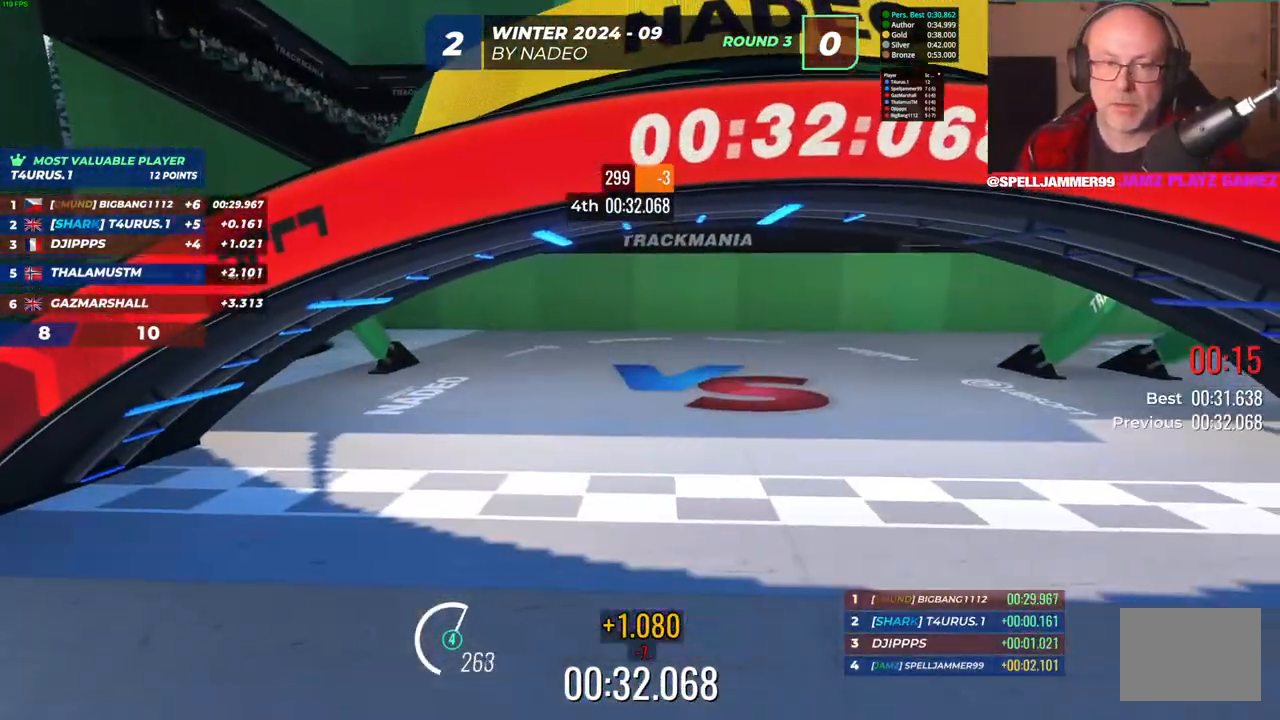
{"keys": [], "events": []}
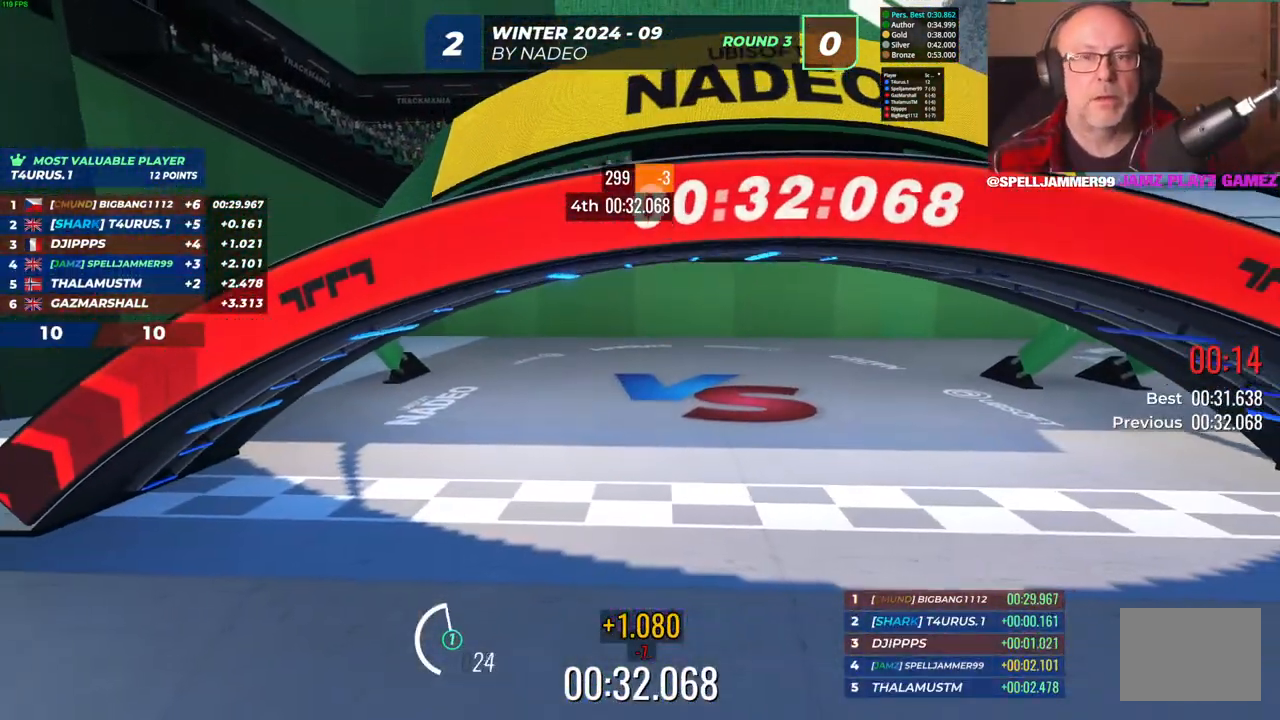
{"keys": [], "events": []}
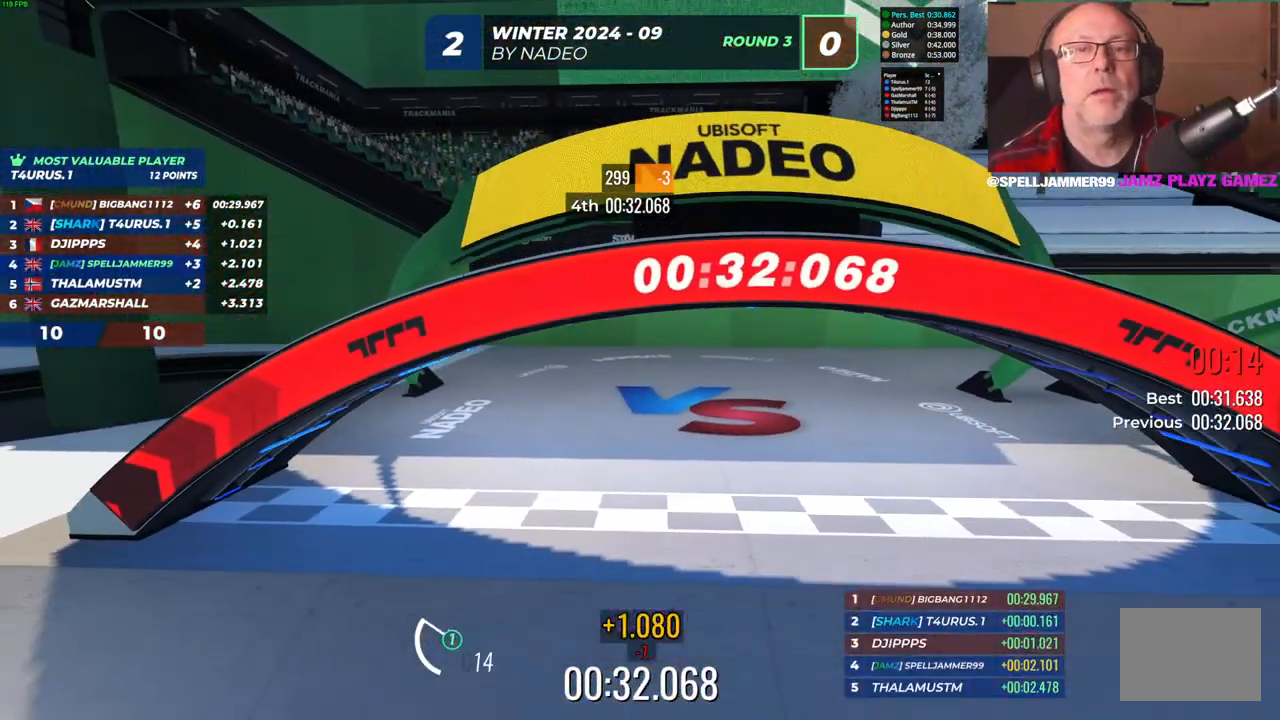
{"keys": [], "events": []}
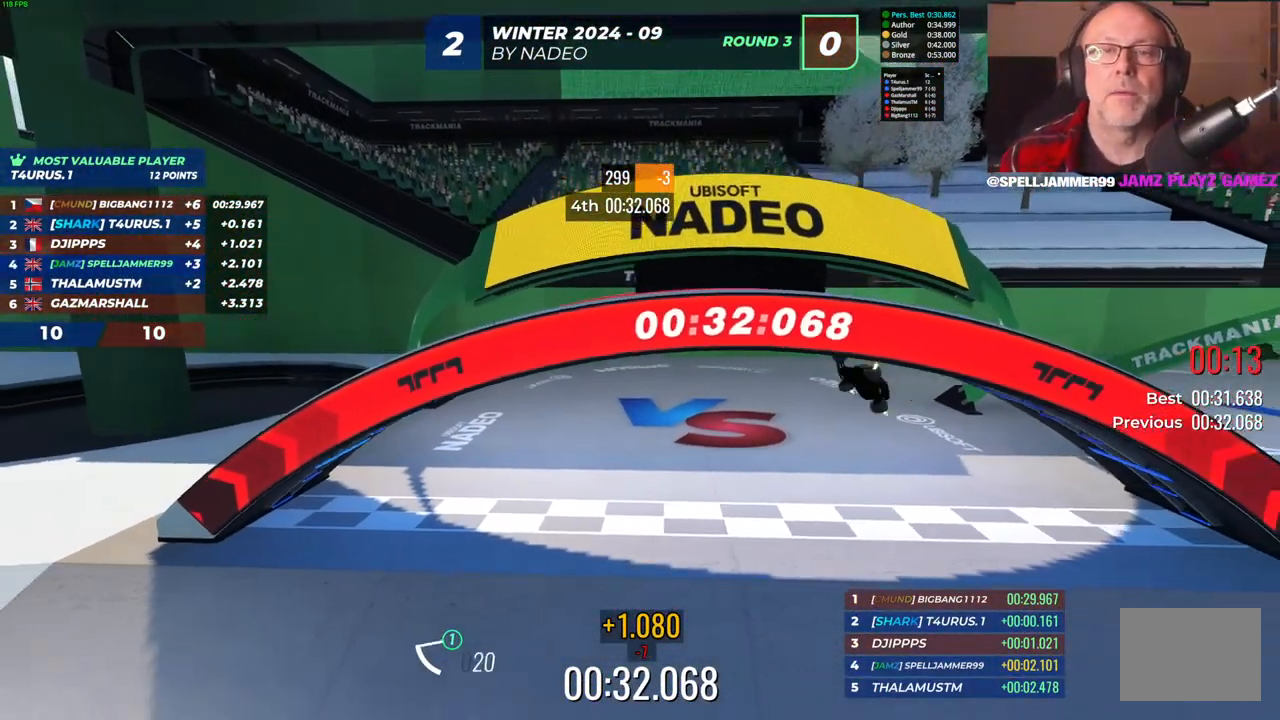
{"keys": [], "events": []}
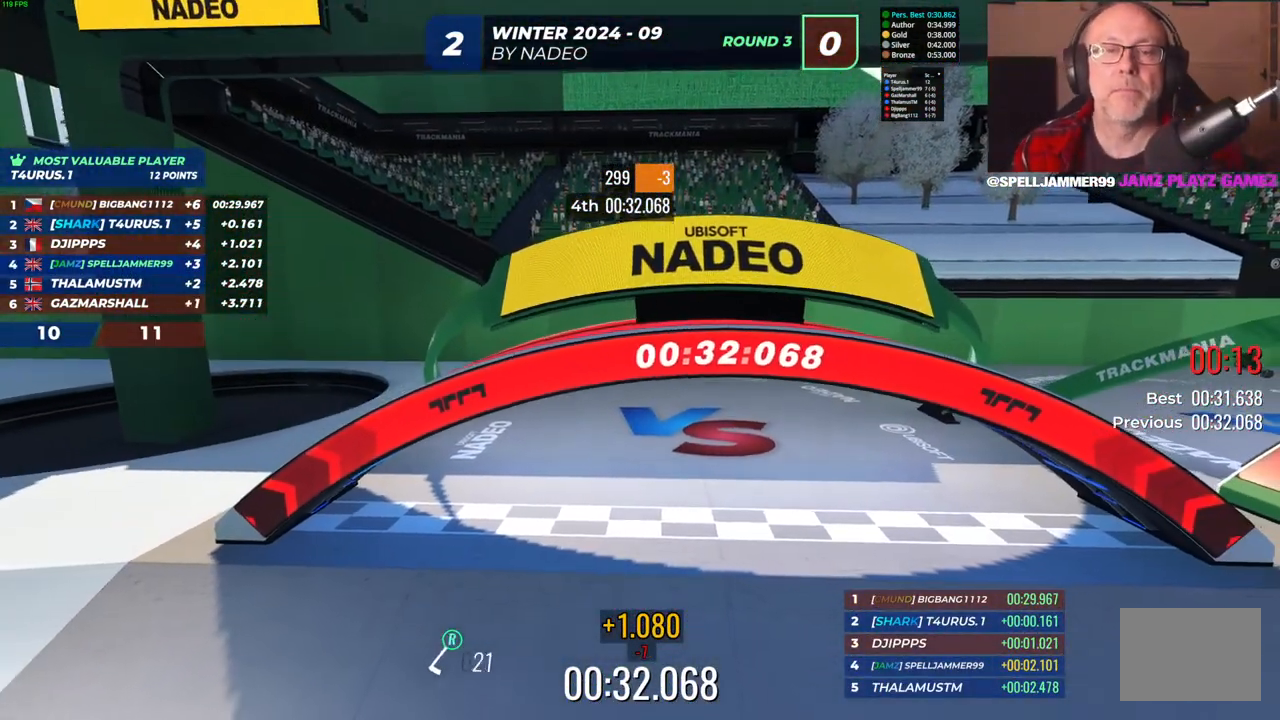
{"keys": [], "events": []}
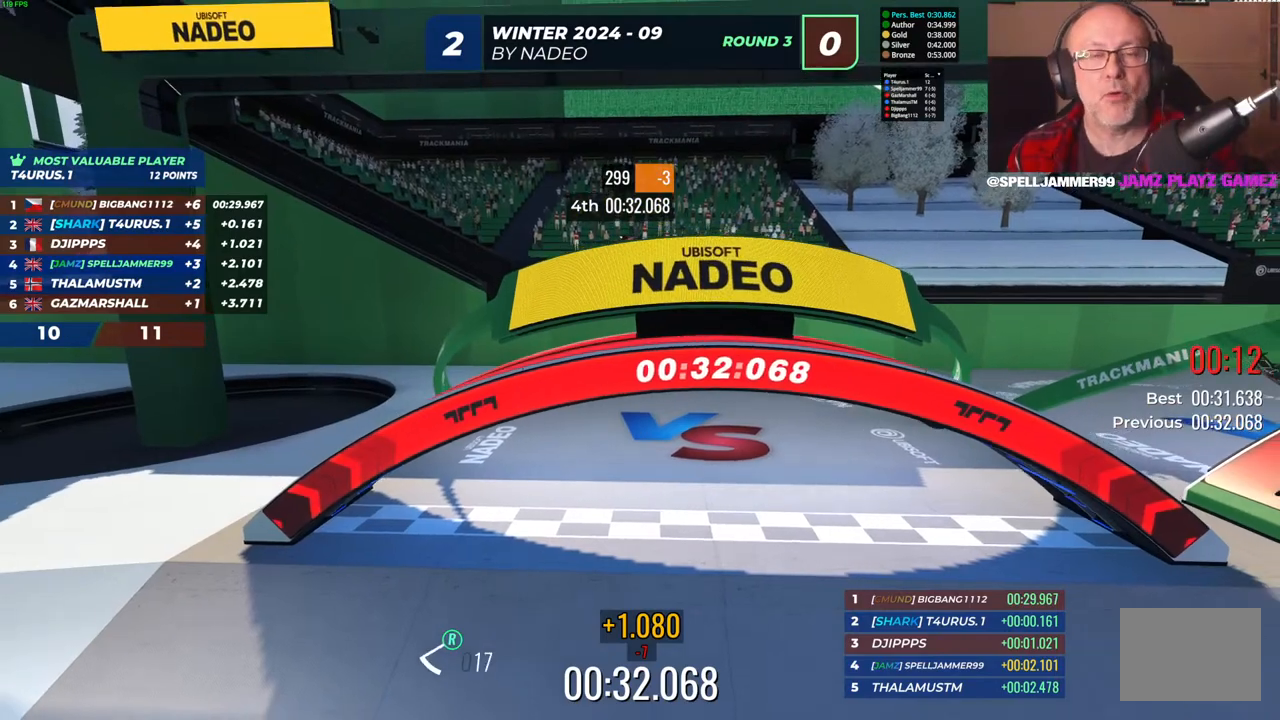
{"keys": [], "events": []}
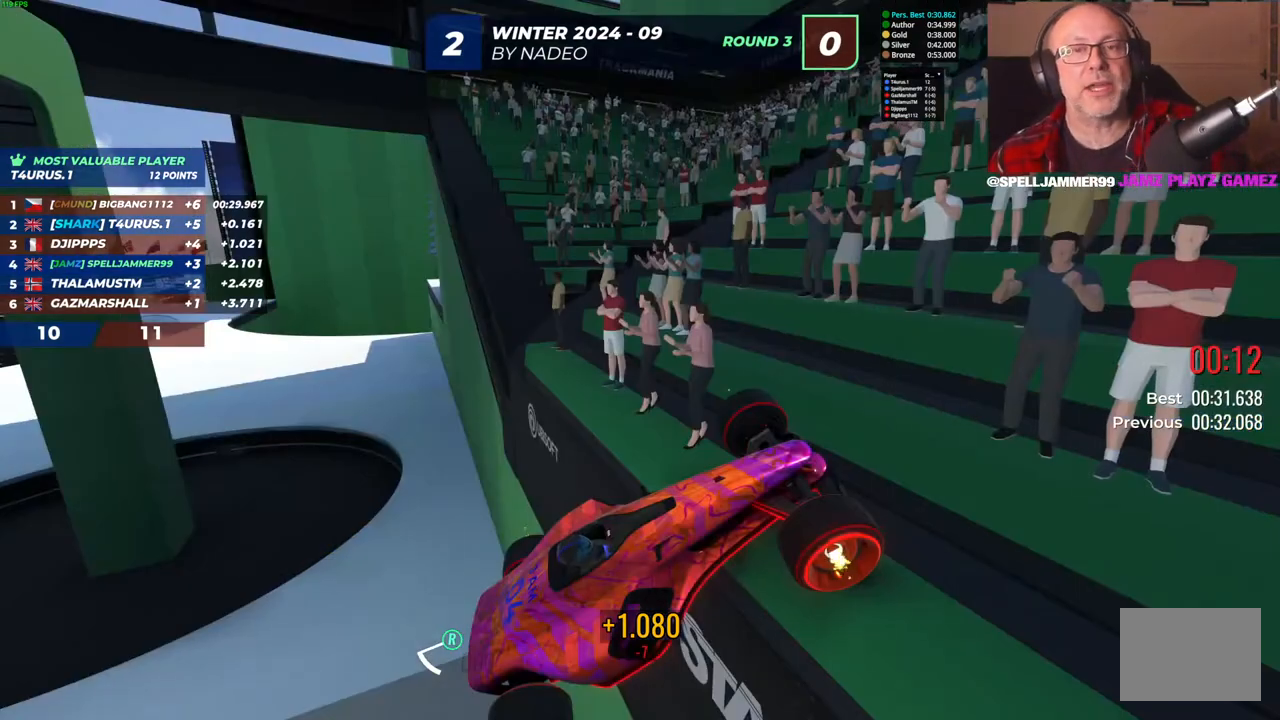
{"keys": []}
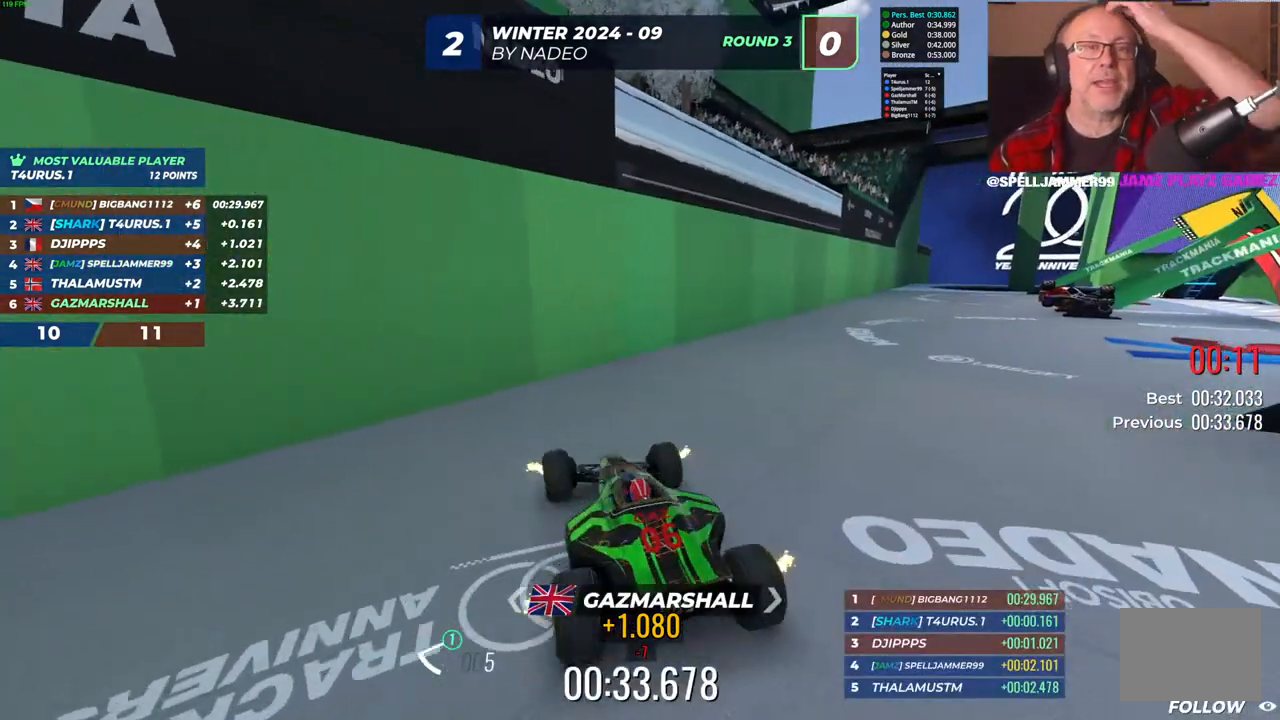
{"keys": [], "events": []}
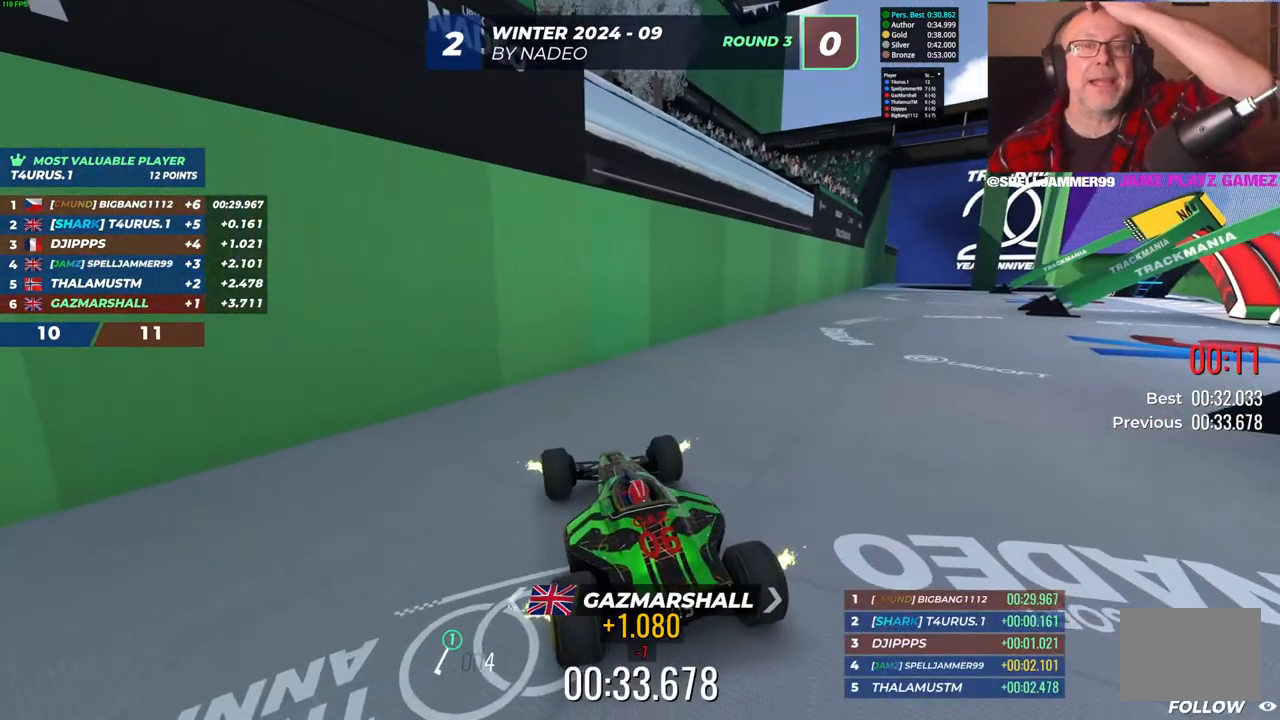
{"keys": [], "events": []}